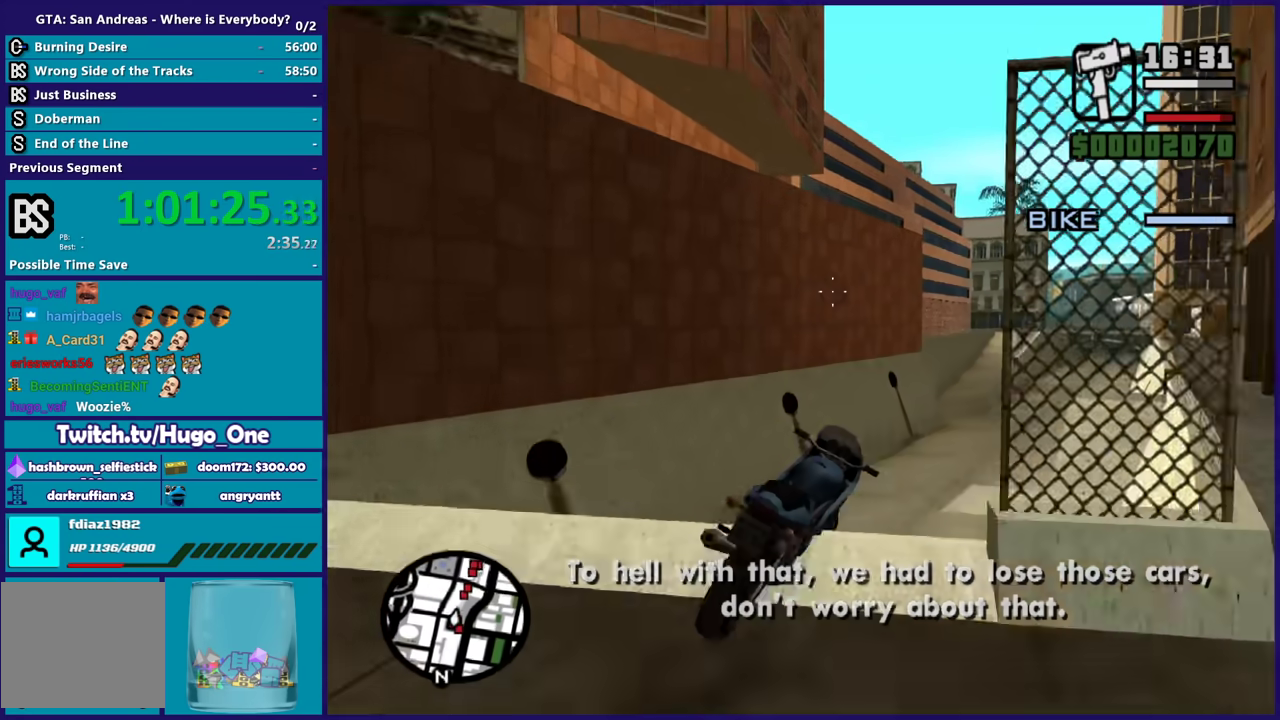
Gameplay with a controller (Xbox layout); each line is a JSON object with the inputs held at the frame after it. "events" lists button and stick changes between this image and that frame as [ms after this image, input, new state], when the widget could be followed in between.
{"buttons": [], "left_stick": "center", "right_stick": "down", "events": [[33, "right_stick", "up-right"], [233, "right_stick", "center"], [400, "right_stick", "down"]]}
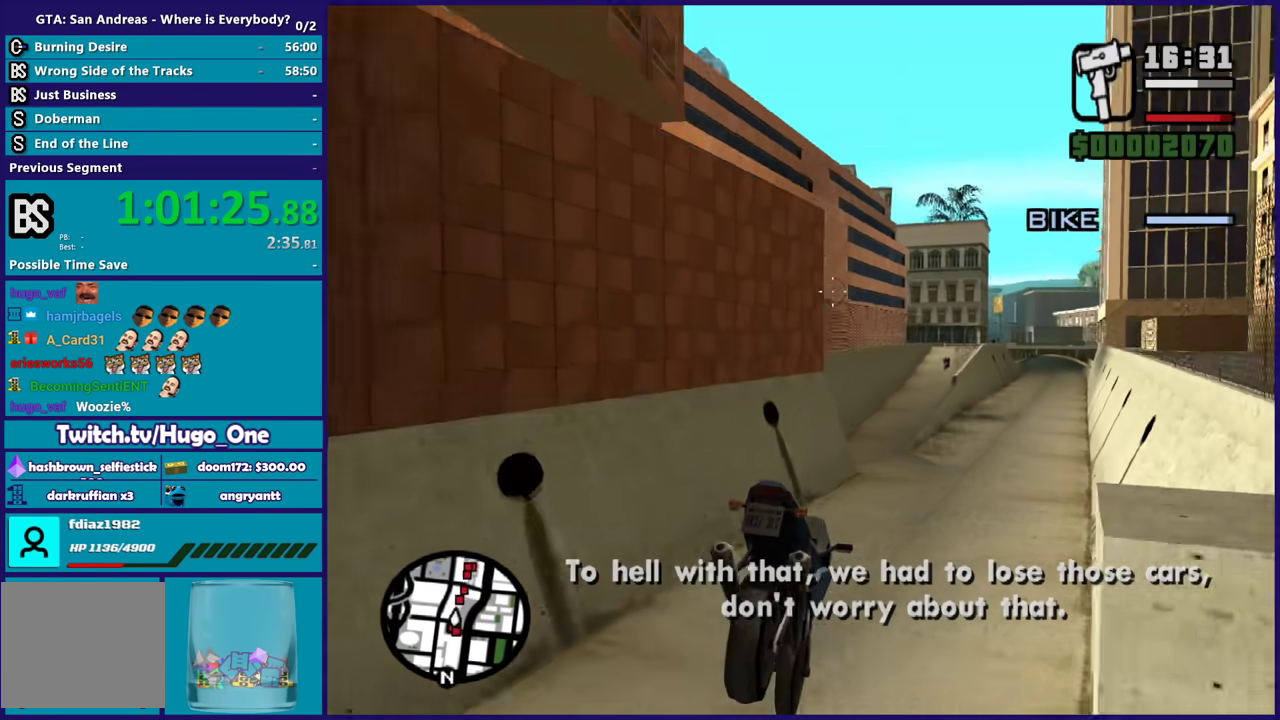
{"buttons": [], "left_stick": "center", "right_stick": "center", "events": [[34, "right_stick", "center"]]}
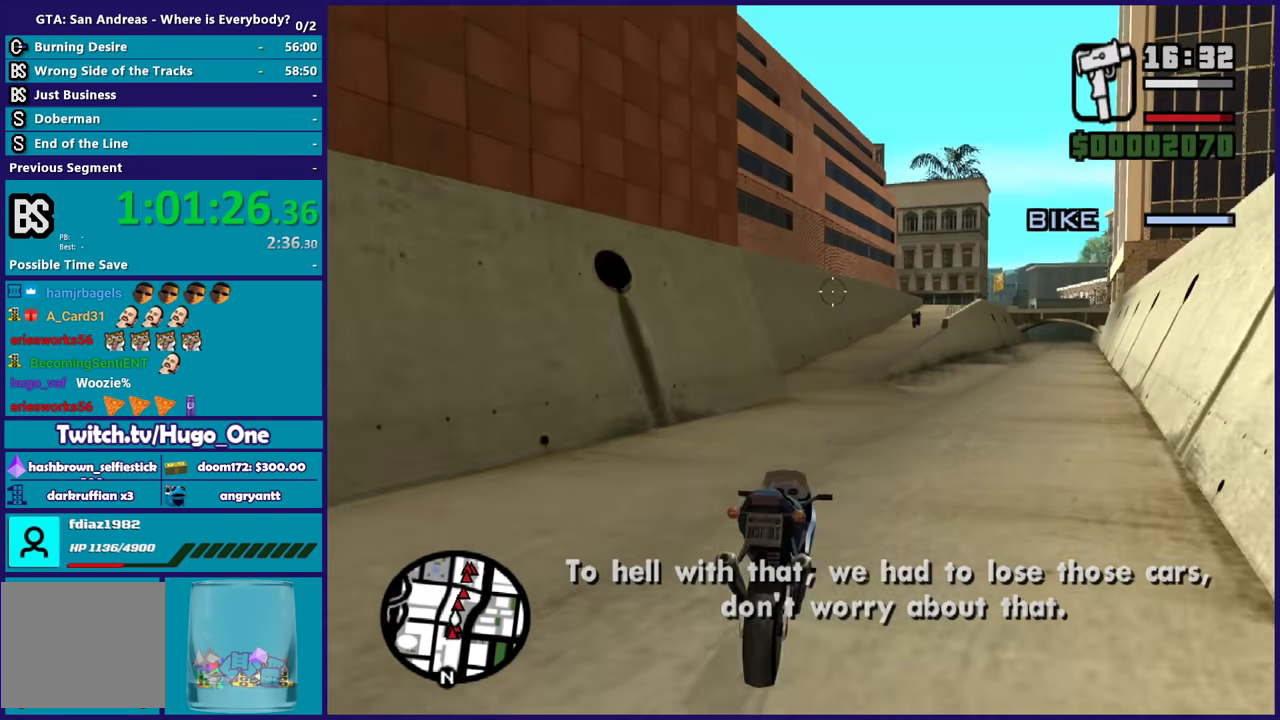
{"buttons": ["B"], "left_stick": "center", "right_stick": "center", "events": [[100, "B", "down"]]}
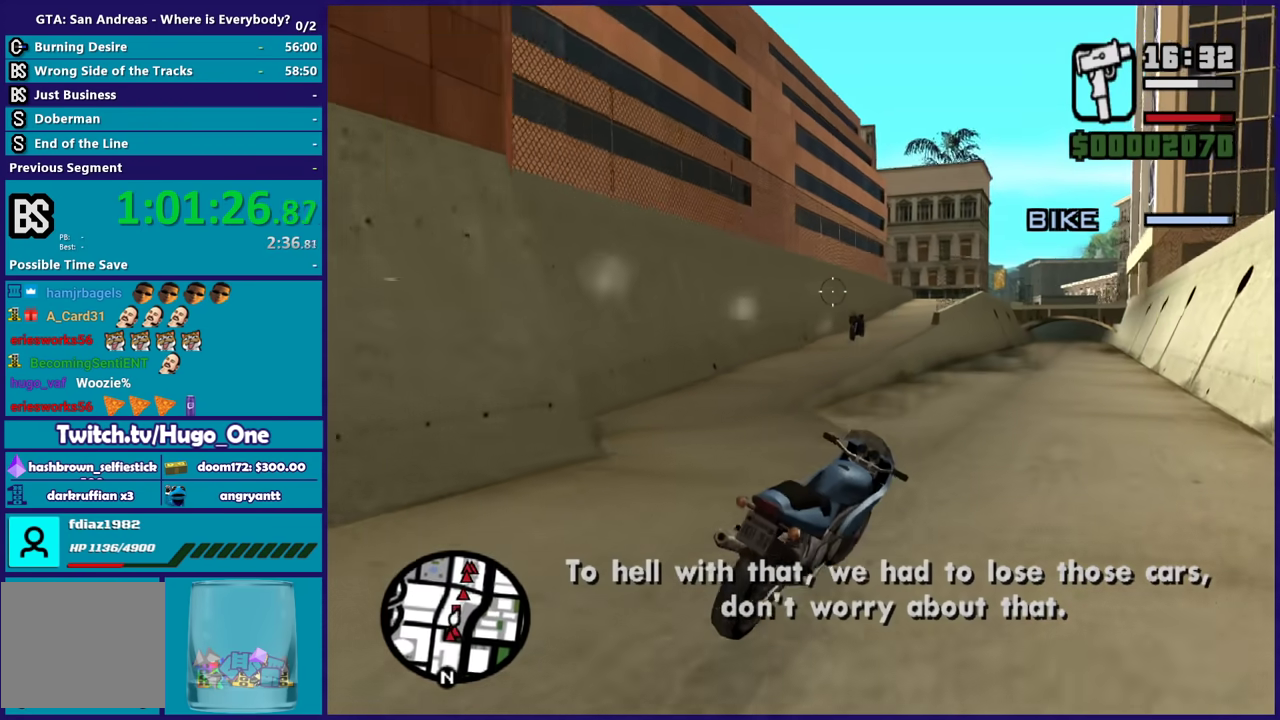
{"buttons": ["B"], "left_stick": "center", "right_stick": "down-left", "events": [[34, "right_stick", "down-left"], [200, "right_stick", "center"], [300, "right_stick", "down-left"]]}
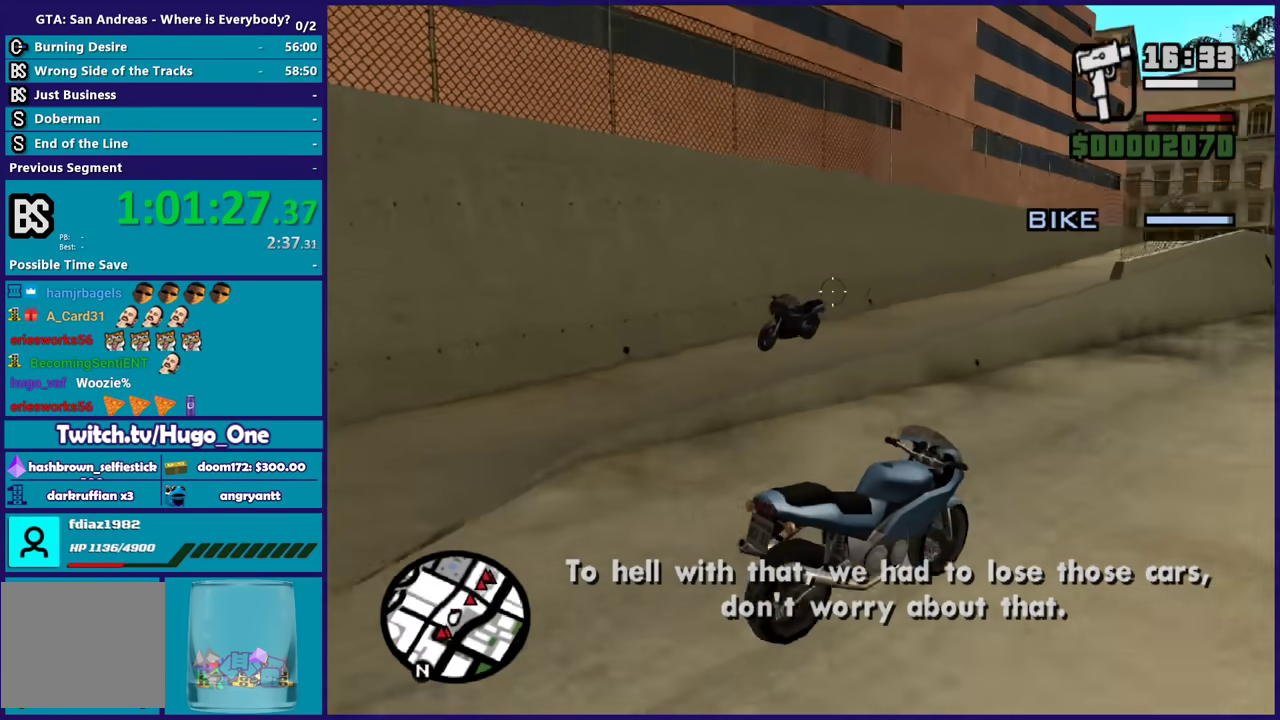
{"buttons": ["B"], "left_stick": "center", "right_stick": "left", "events": [[233, "right_stick", "left"]]}
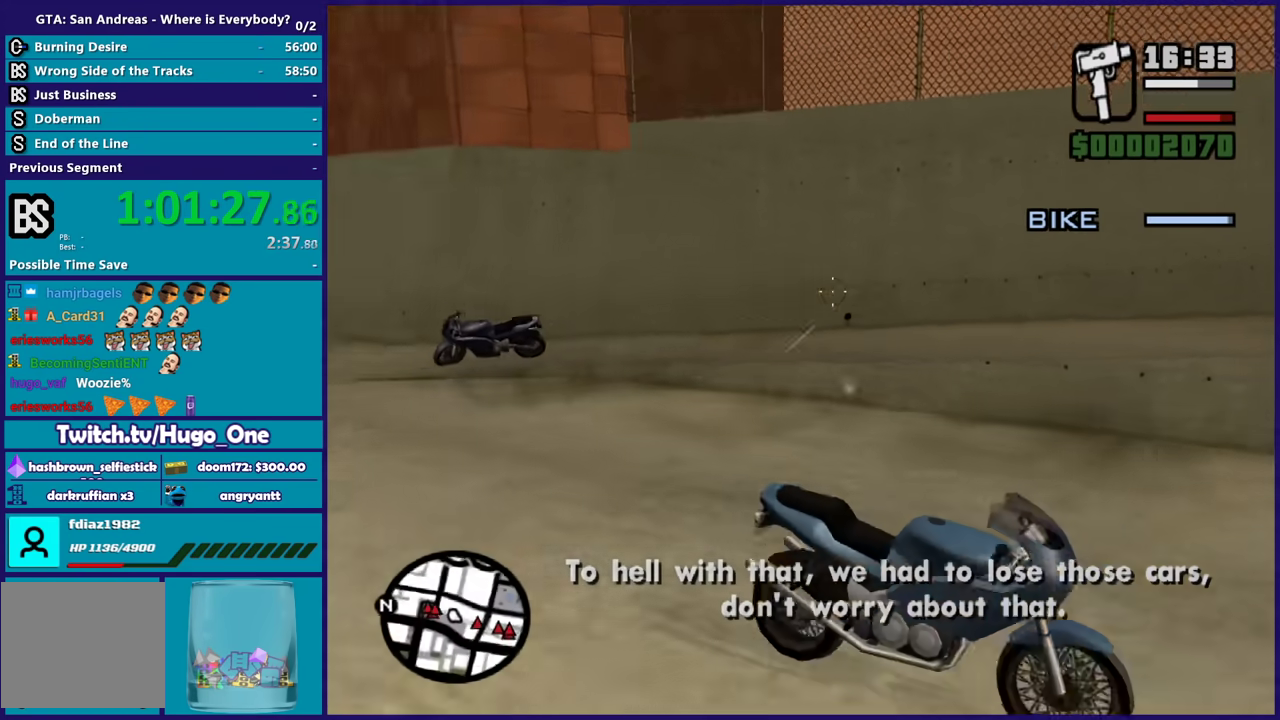
{"buttons": ["B"], "left_stick": "center", "right_stick": "center", "events": [[501, "right_stick", "center"]]}
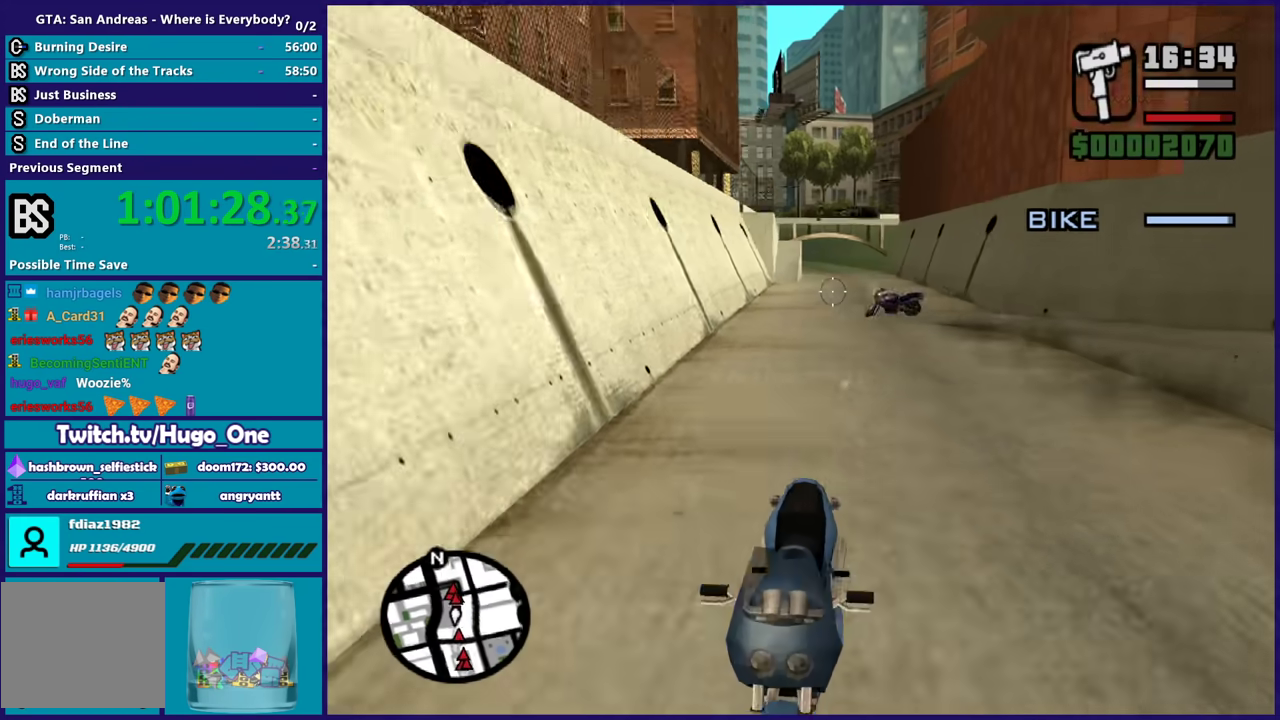
{"buttons": ["B"], "left_stick": "center", "right_stick": "up-left", "events": [[200, "right_stick", "up-right"], [367, "right_stick", "center"], [500, "right_stick", "up-left"]]}
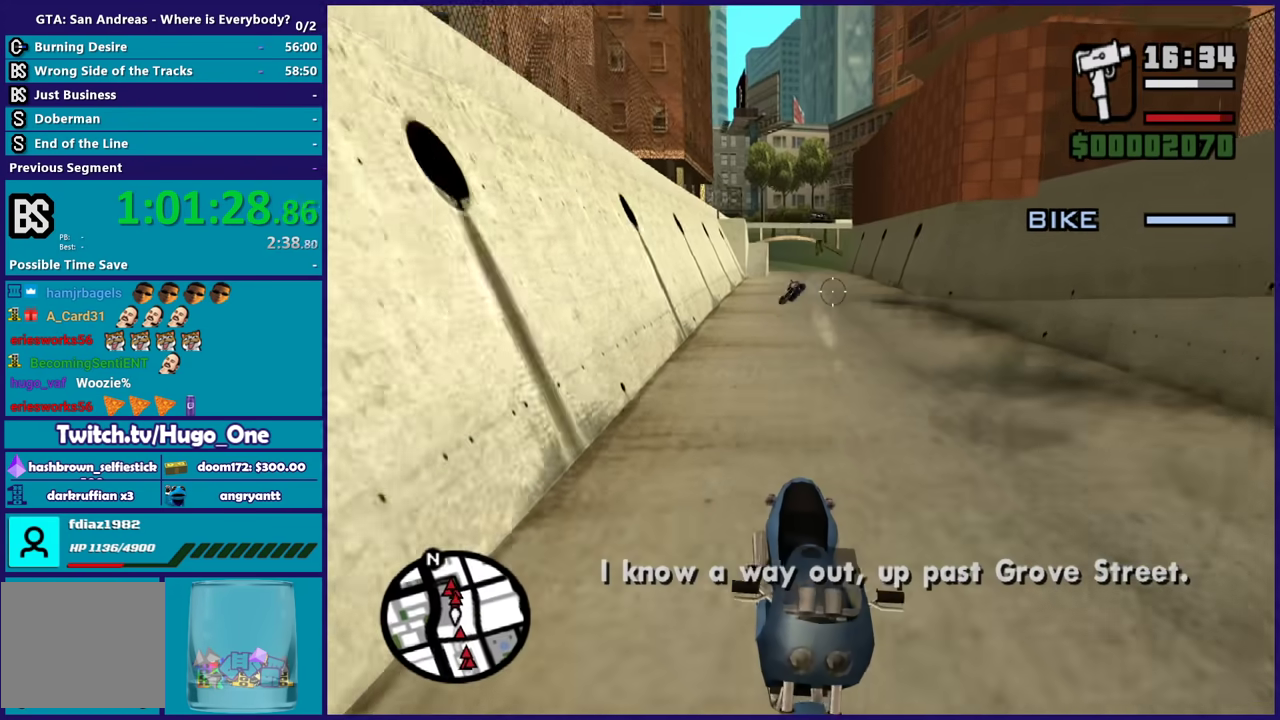
{"buttons": ["B"], "left_stick": "center", "right_stick": "center", "events": [[167, "right_stick", "center"], [334, "right_stick", "up"], [401, "right_stick", "center"]]}
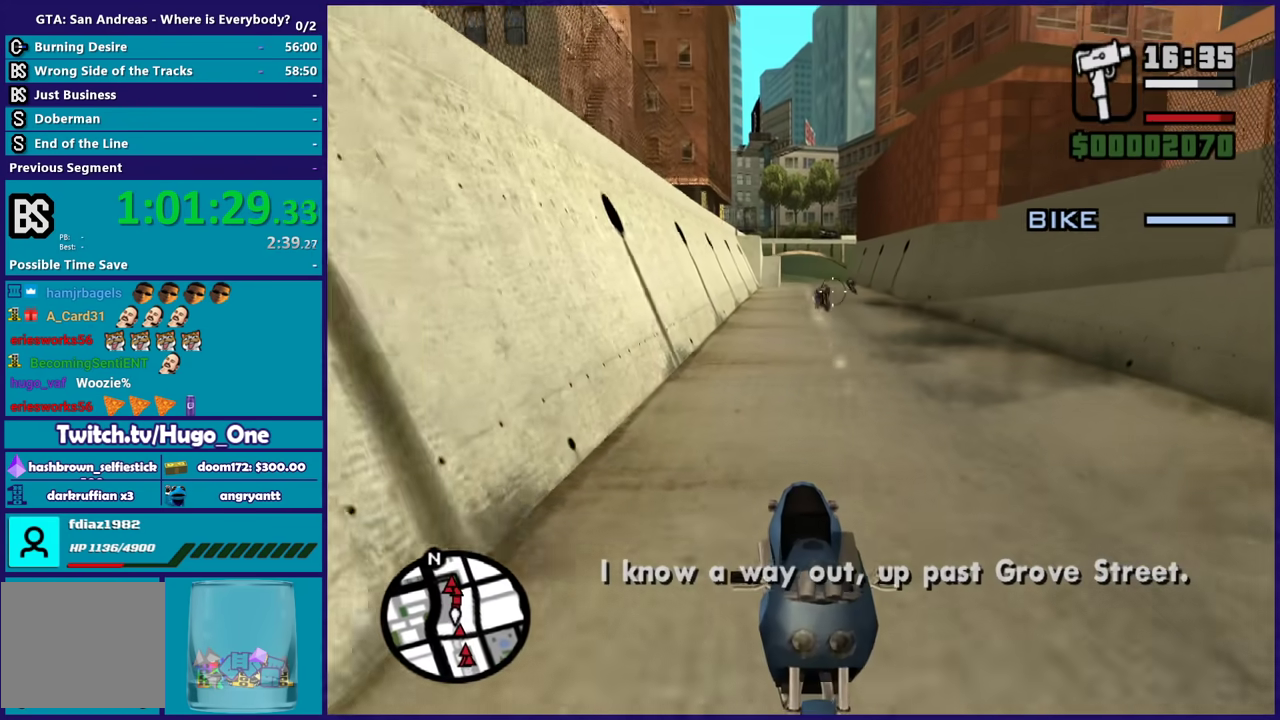
{"buttons": ["B"], "left_stick": "center", "right_stick": "center", "events": [[66, "right_stick", "up-left"], [133, "right_stick", "center"]]}
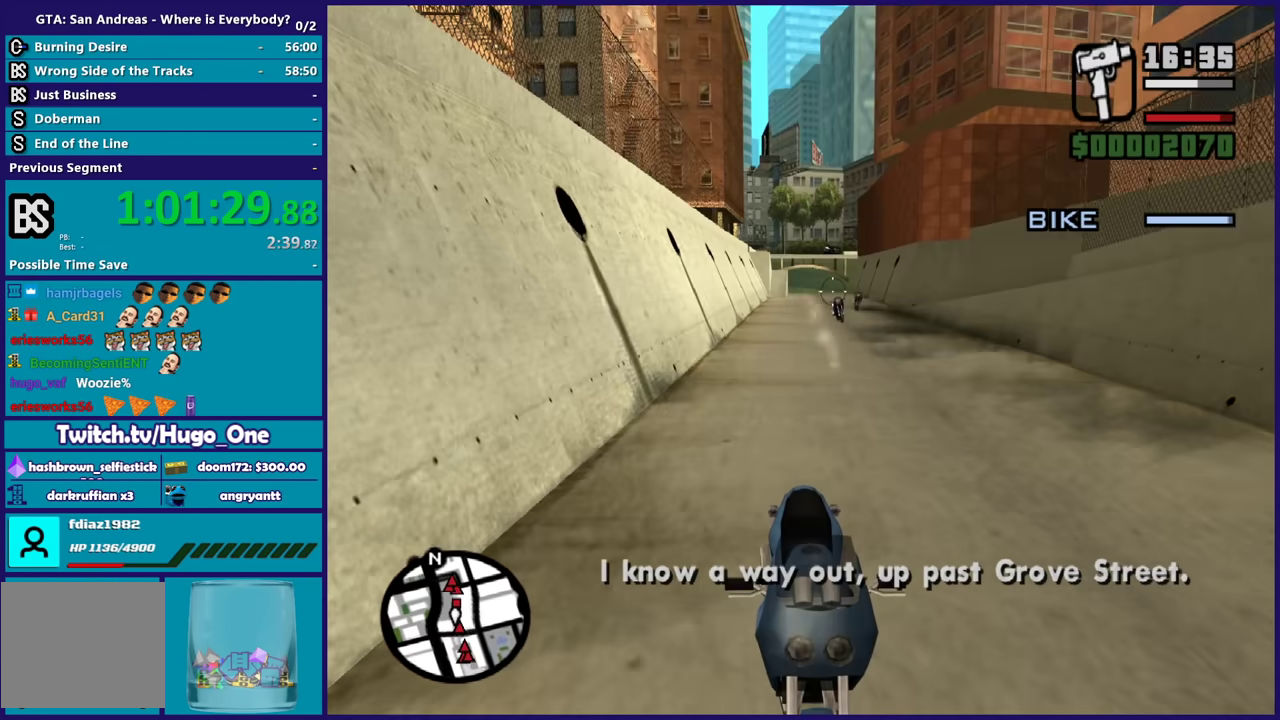
{"buttons": ["B"], "left_stick": "center", "right_stick": "center", "events": []}
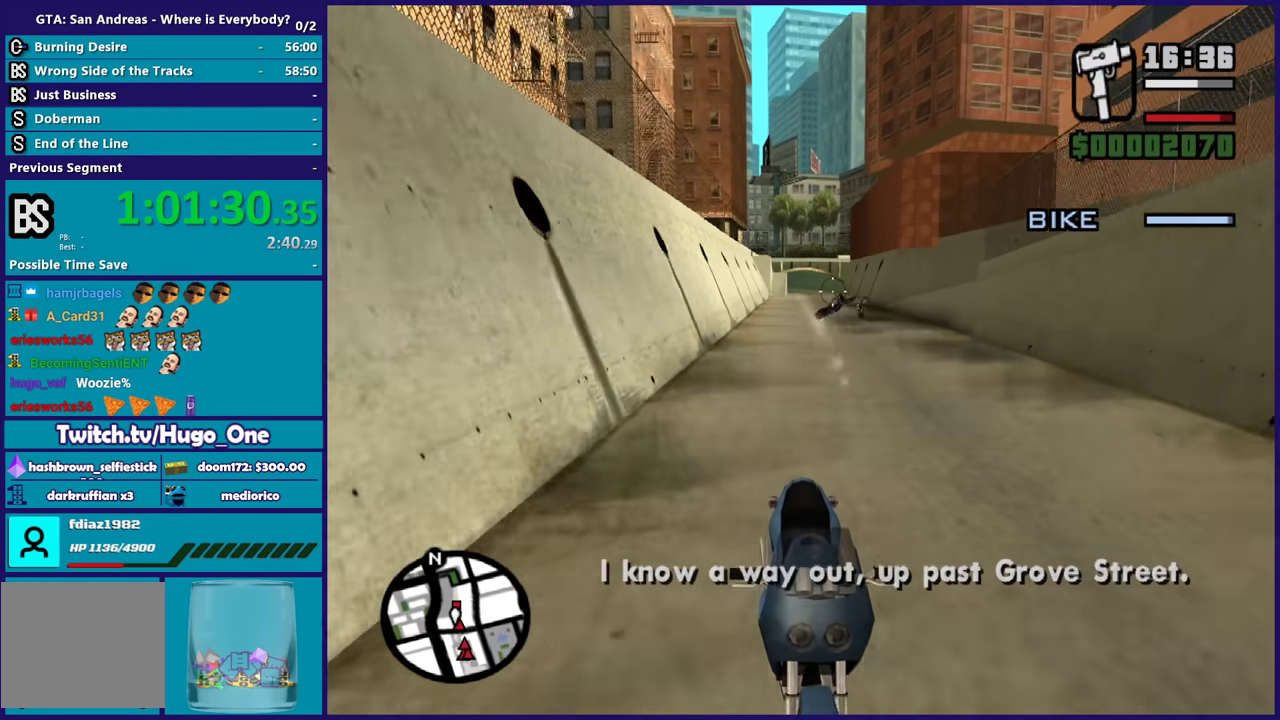
{"buttons": ["B"], "left_stick": "center", "right_stick": "center", "events": [[33, "right_stick", "down-left"], [133, "right_stick", "center"], [333, "right_stick", "right"], [467, "right_stick", "center"]]}
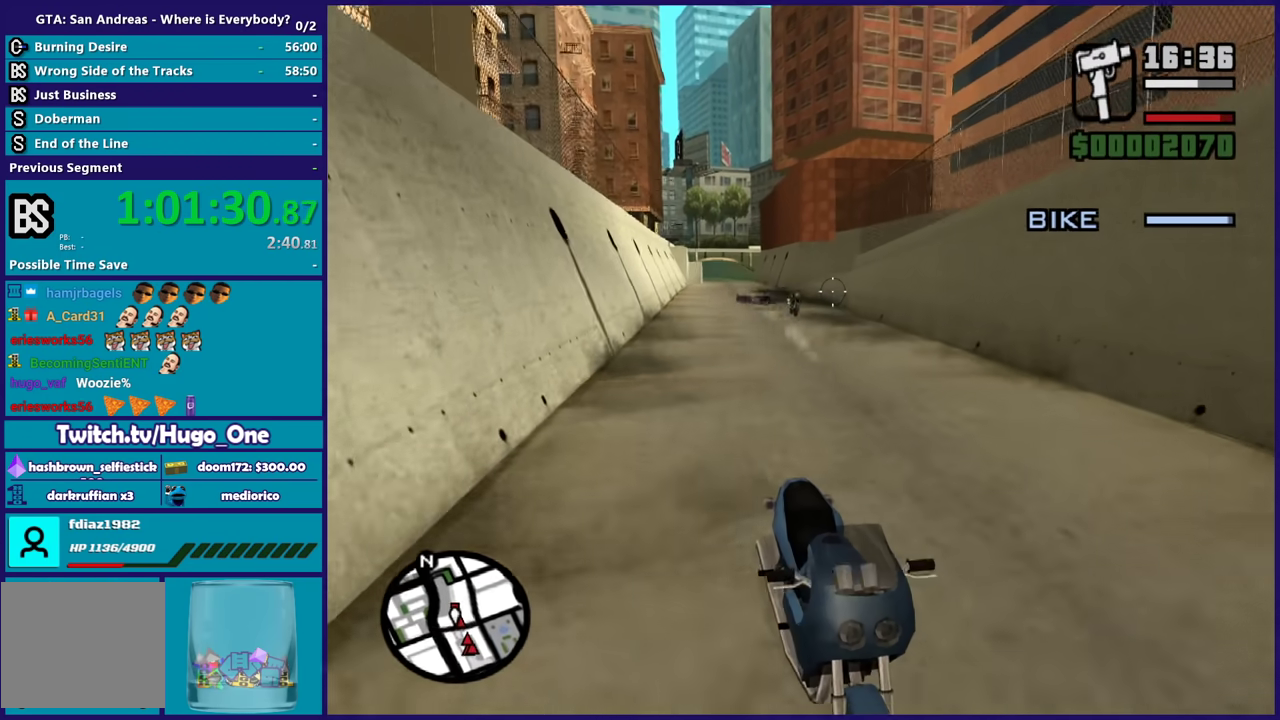
{"buttons": ["B"], "left_stick": "center", "right_stick": "center", "events": [[200, "right_stick", "left"], [334, "right_stick", "center"]]}
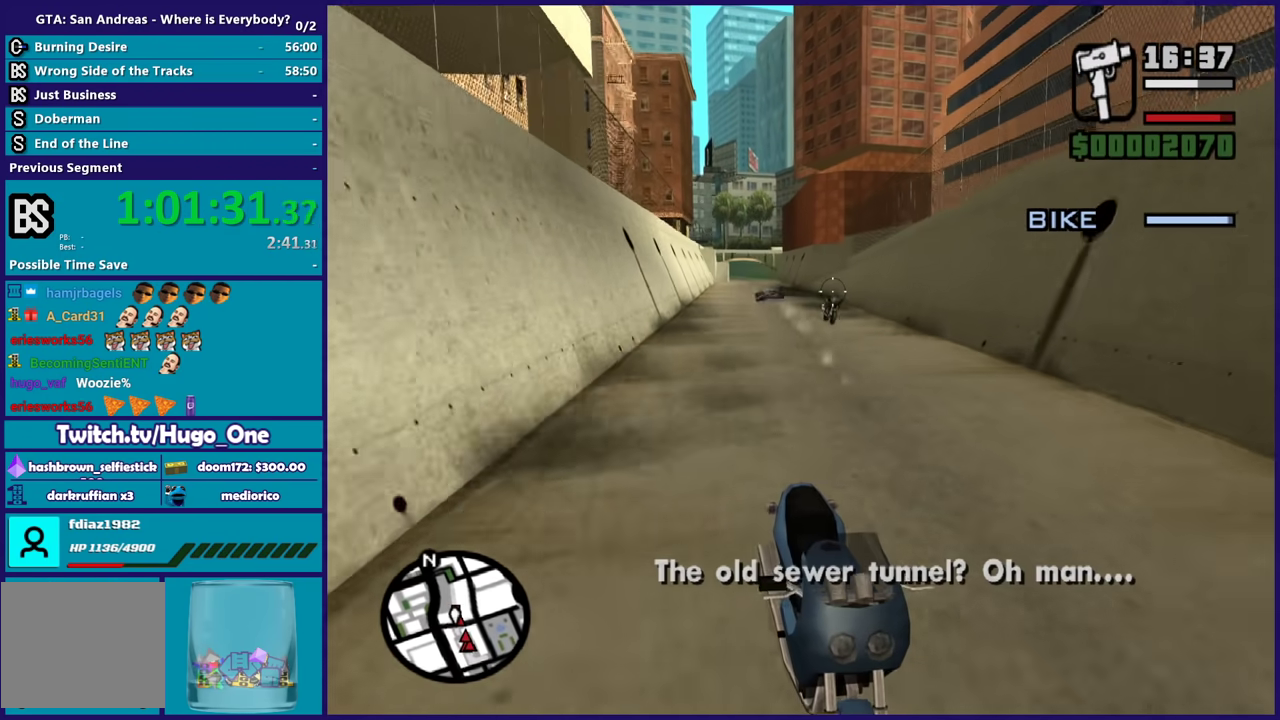
{"buttons": ["B"], "left_stick": "center", "right_stick": "center", "events": [[300, "right_stick", "down-right"], [400, "right_stick", "center"]]}
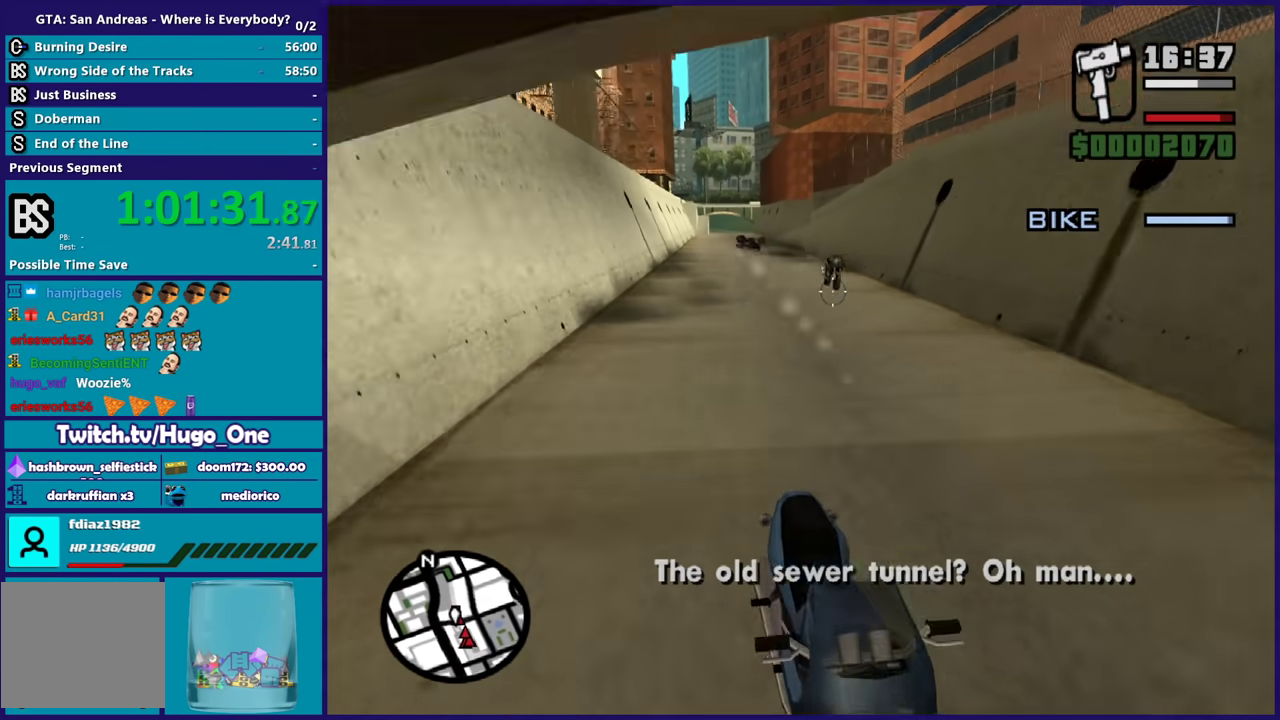
{"buttons": ["B"], "left_stick": "center", "right_stick": "center", "events": [[100, "right_stick", "up"], [167, "right_stick", "center"], [401, "right_stick", "down-right"], [501, "right_stick", "center"]]}
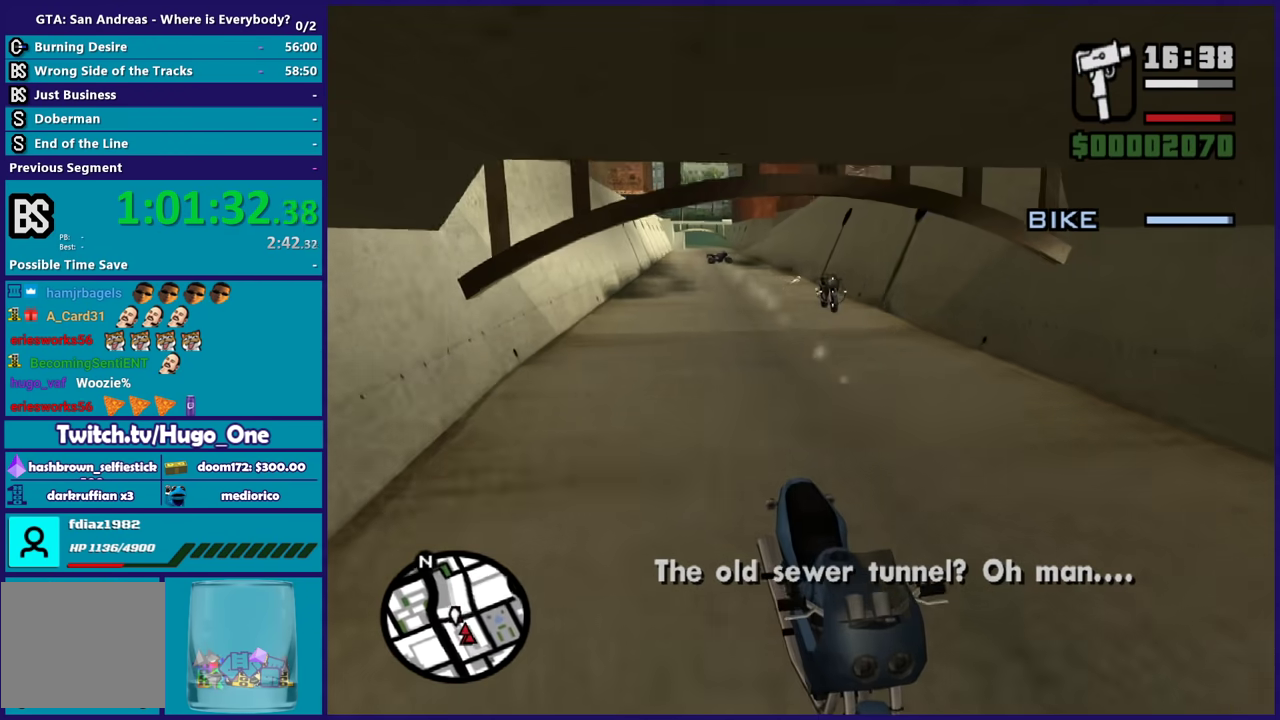
{"buttons": ["B"], "left_stick": "center", "right_stick": "center", "events": [[267, "right_stick", "up"], [367, "right_stick", "center"]]}
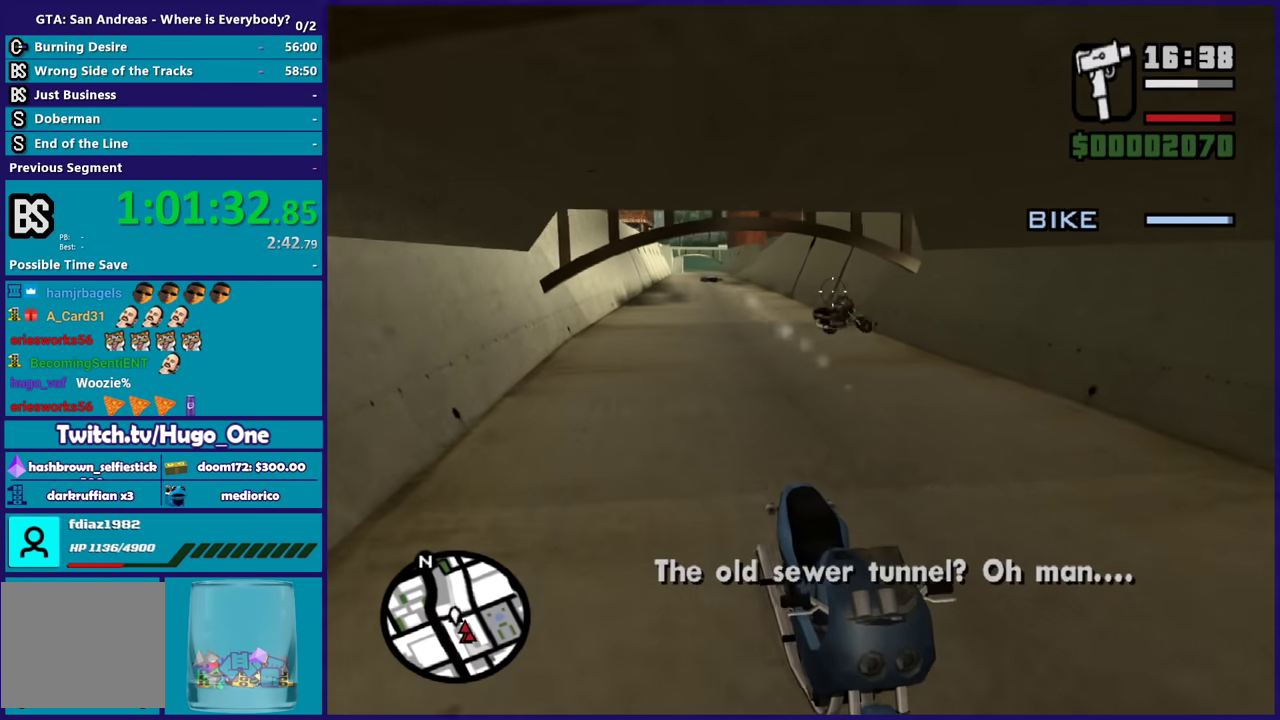
{"buttons": ["B"], "left_stick": "center", "right_stick": "center", "events": [[134, "right_stick", "down-right"], [234, "right_stick", "center"]]}
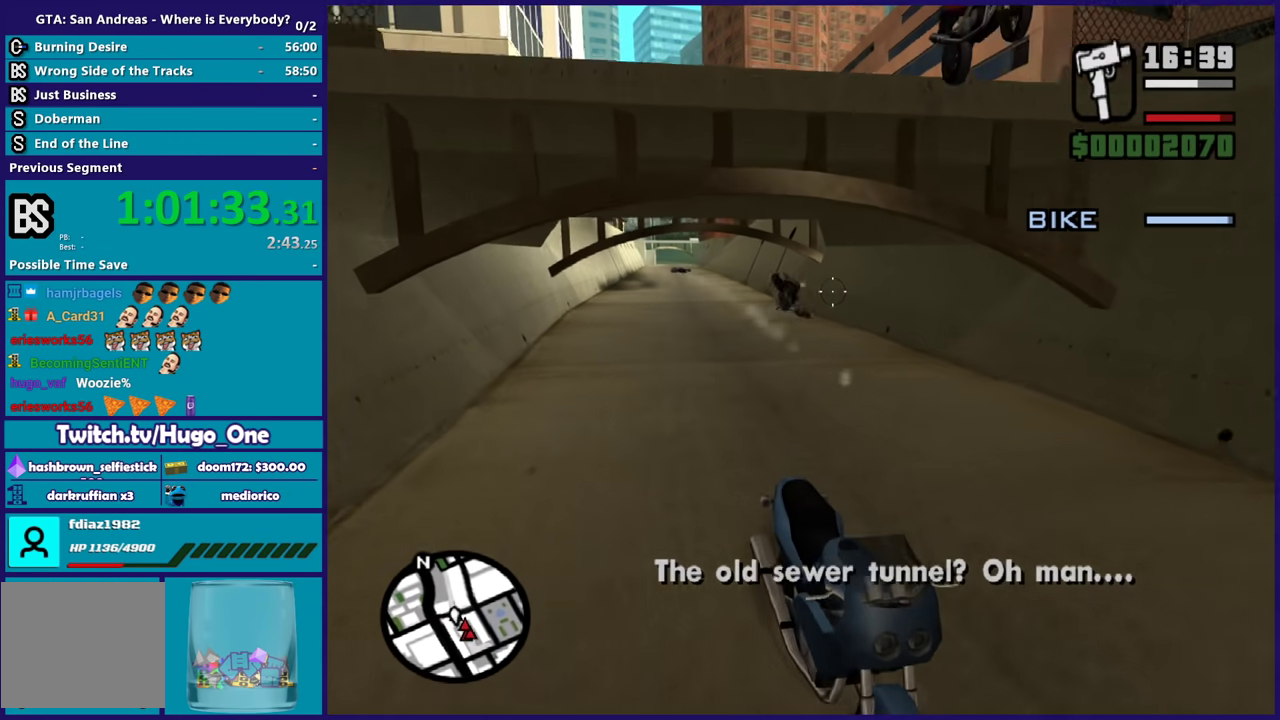
{"buttons": ["B"], "left_stick": "center", "right_stick": "center", "events": [[267, "right_stick", "down-right"], [401, "right_stick", "center"]]}
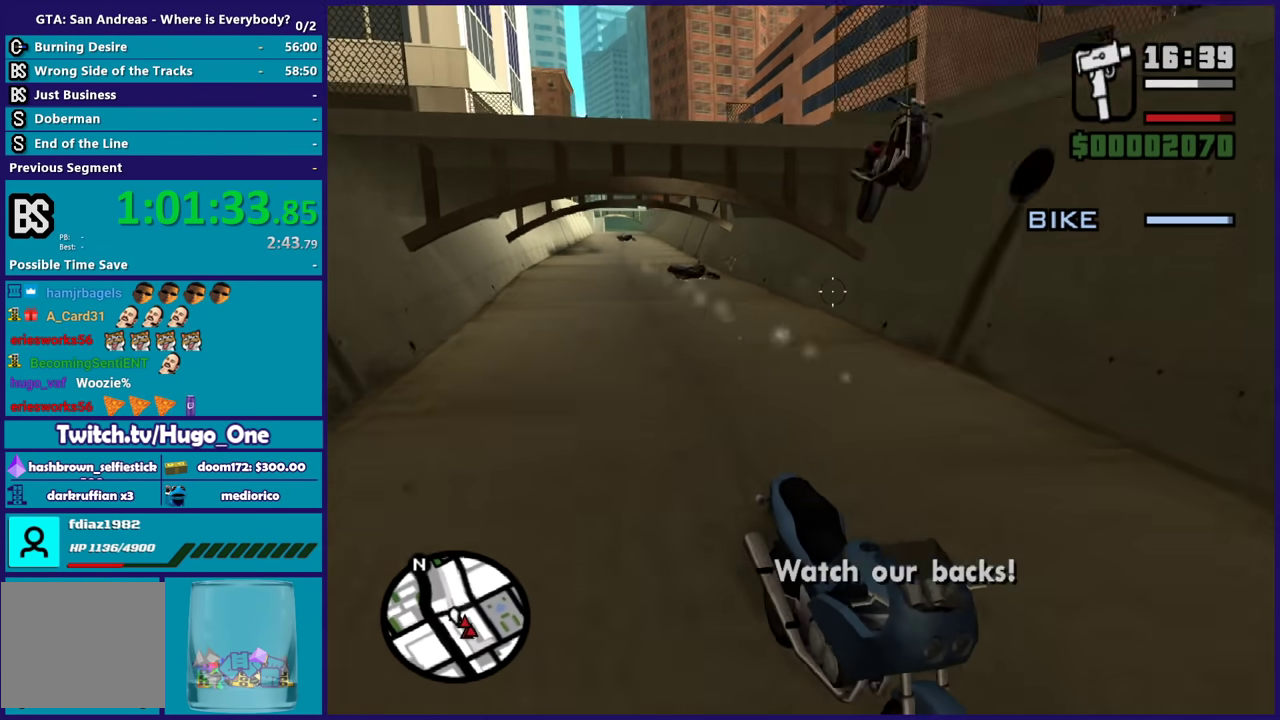
{"buttons": ["B"], "left_stick": "center", "right_stick": "center", "events": [[100, "right_stick", "down-right"], [233, "right_stick", "center"]]}